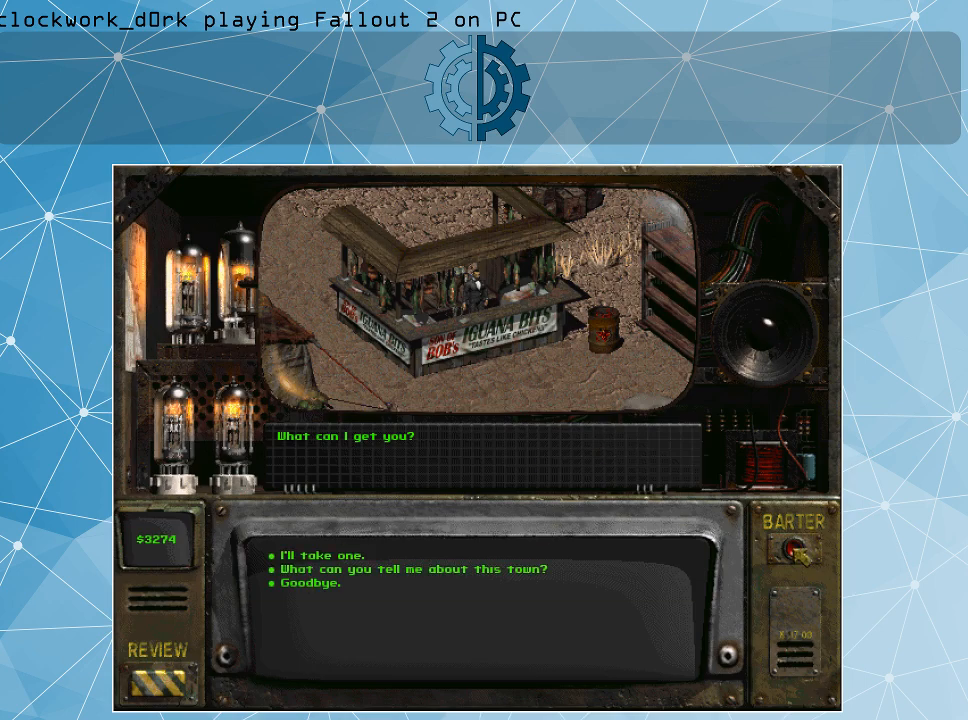
Gameplay with keyboard and mouse; each line is a JSON object with the keys and mouse buttons held at the frame after it. "events" lists presses ("down") and releases ("up") of ".", "/", "0", "1", "2", "3", "4", "5", "6", "7", "8", "9", "a", "alt_l", "alt_r", "b", "backslash", "backspace", "c", "caps_lock", "comma", "ctrl_l", "ctrl_r", "d", "e", "equals", "f", "g", "h", "i", "j", "k", "l", "lbracket", "m", "minus", "n", "o", "p", "q", "quote", "r", "rbracket", "return", "s", "semicolon", "shift_l", "shift_r", "space", "super", "t", "tab", "tilde", "u", "v", "w", "x", "y", "z", "mouse_left" and "mouse_right" between this image and that frame as [ms after this image, input, new state], when the widget could be followed in between. "mouse_left", "mouse_right" = the "left", "right" buttons of the "mouse" list. No other keys are recorded. Not read: mouse_move.
{"keys": [], "mouse": [], "events": [[34, "mouse_left", "down"], [134, "mouse_left", "up"]]}
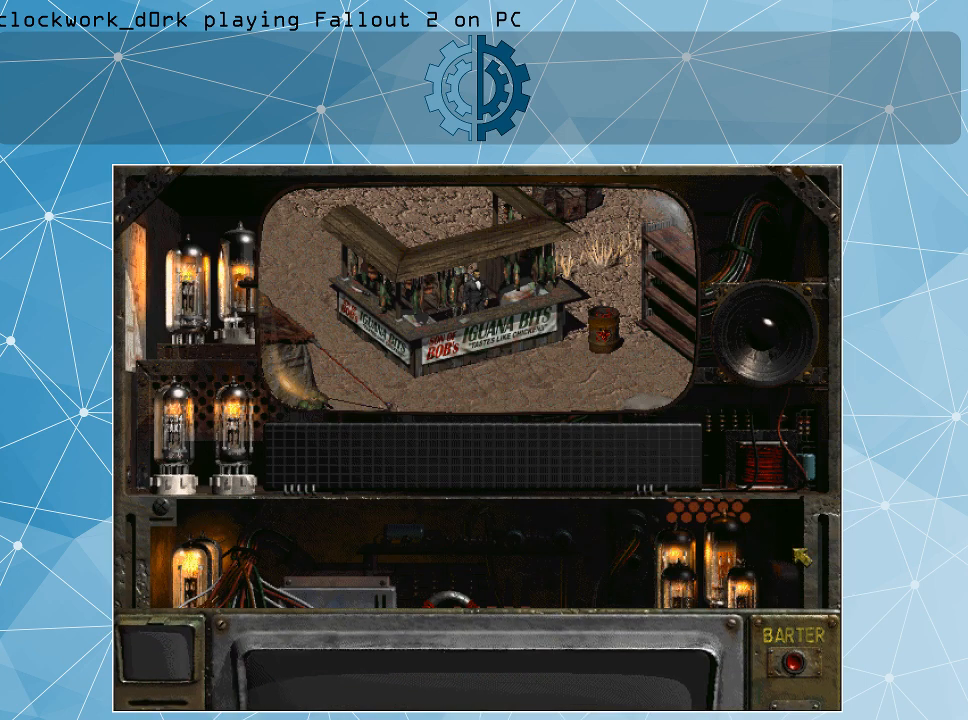
{"keys": [], "mouse": [], "events": []}
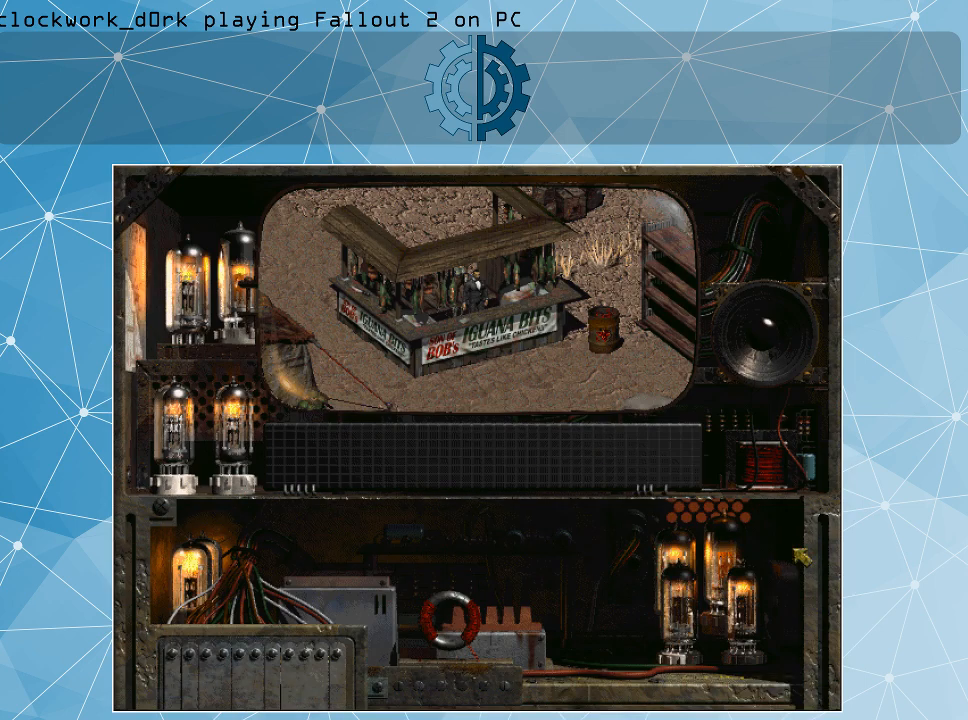
{"keys": [], "mouse": [], "events": []}
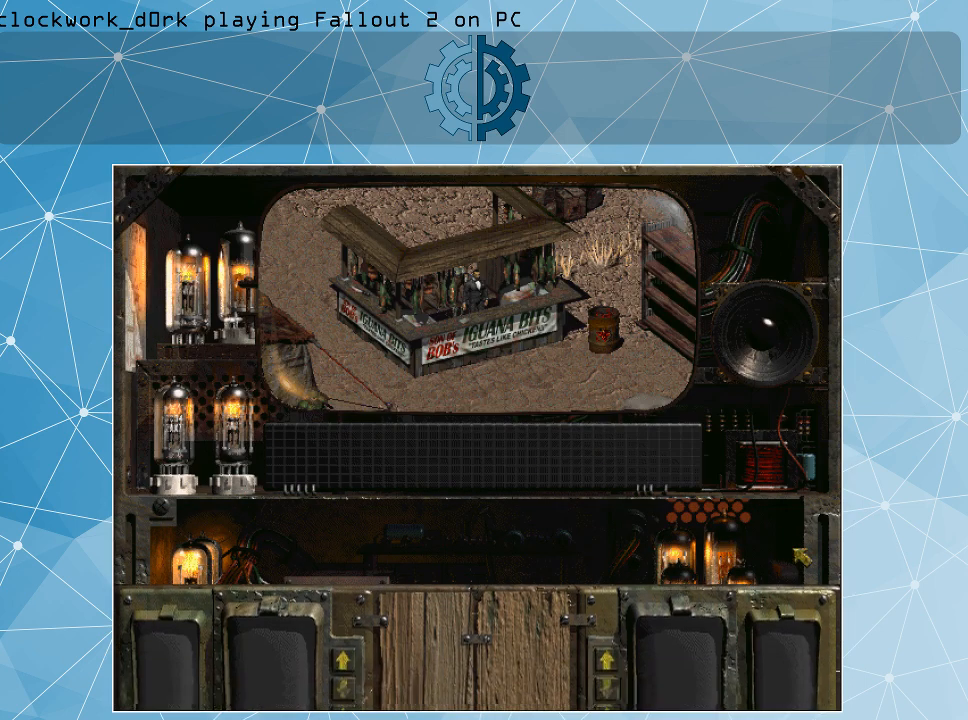
{"keys": [], "mouse": [], "events": []}
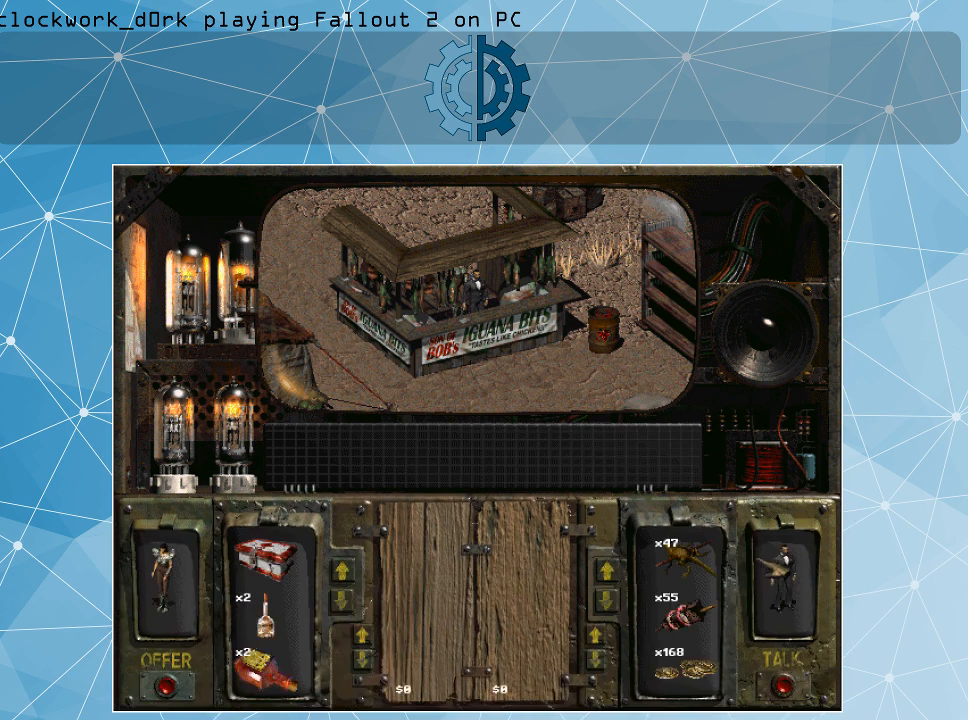
{"keys": [], "mouse": [], "events": []}
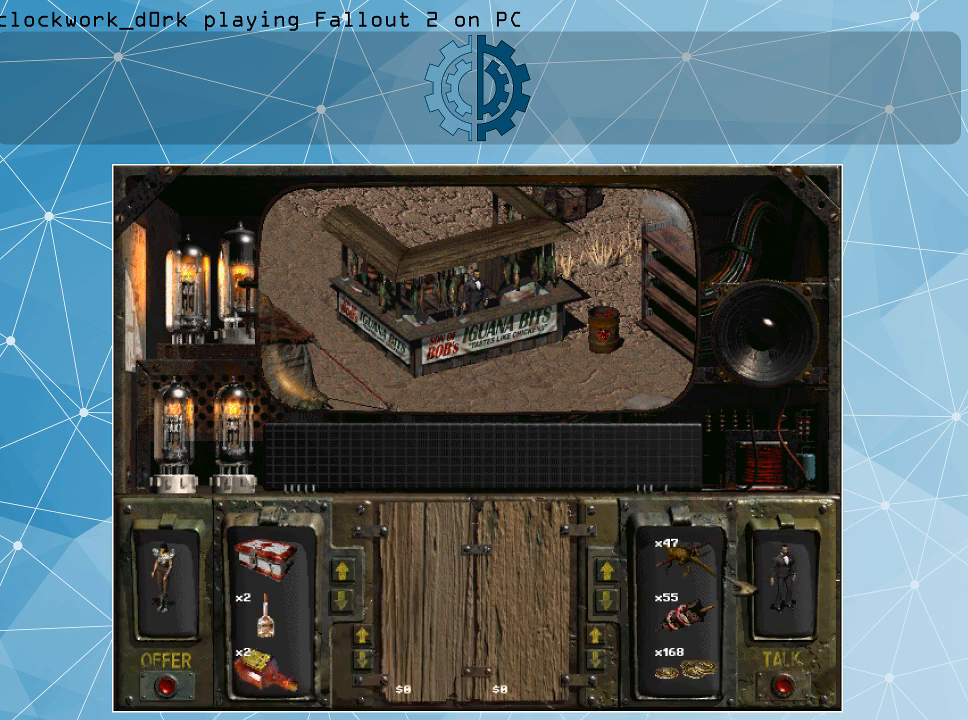
{"keys": [], "mouse": [], "events": []}
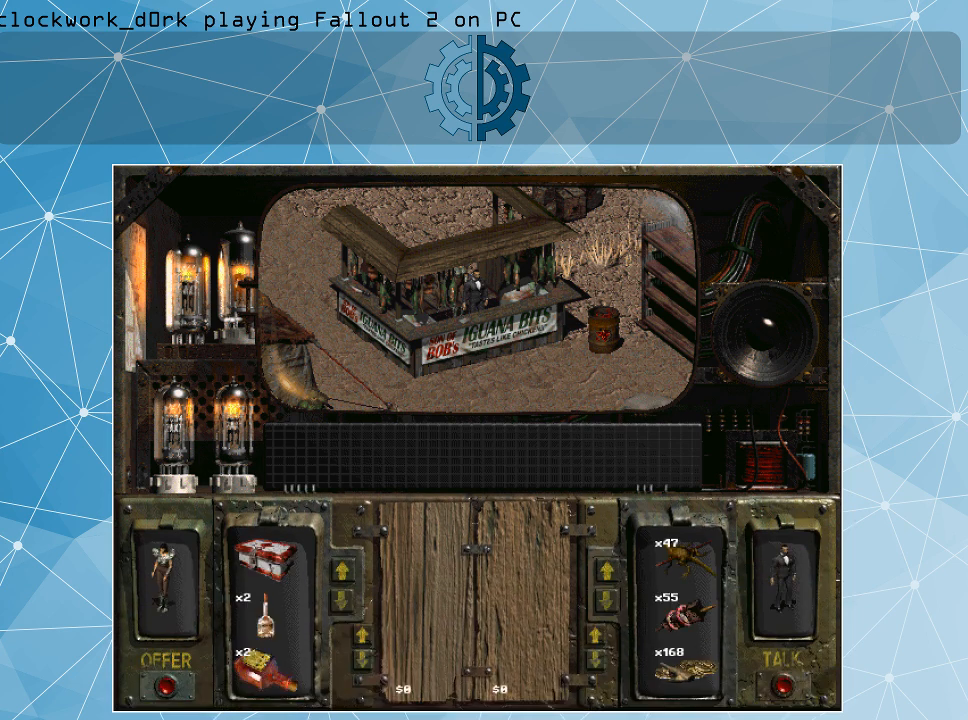
{"keys": [], "mouse": [], "events": []}
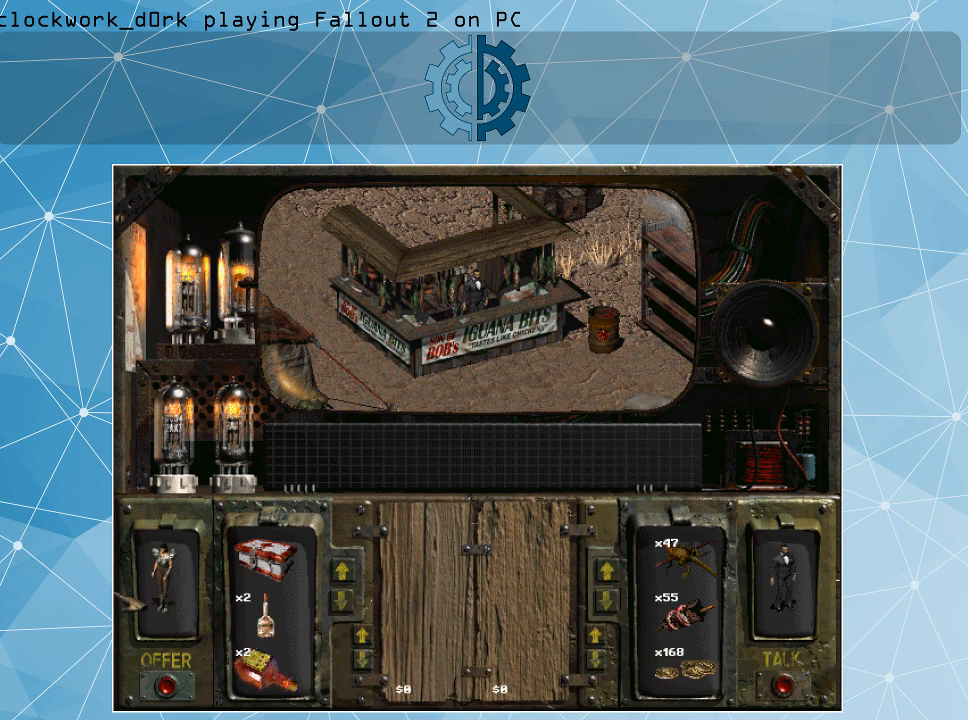
{"keys": [], "mouse": [], "events": []}
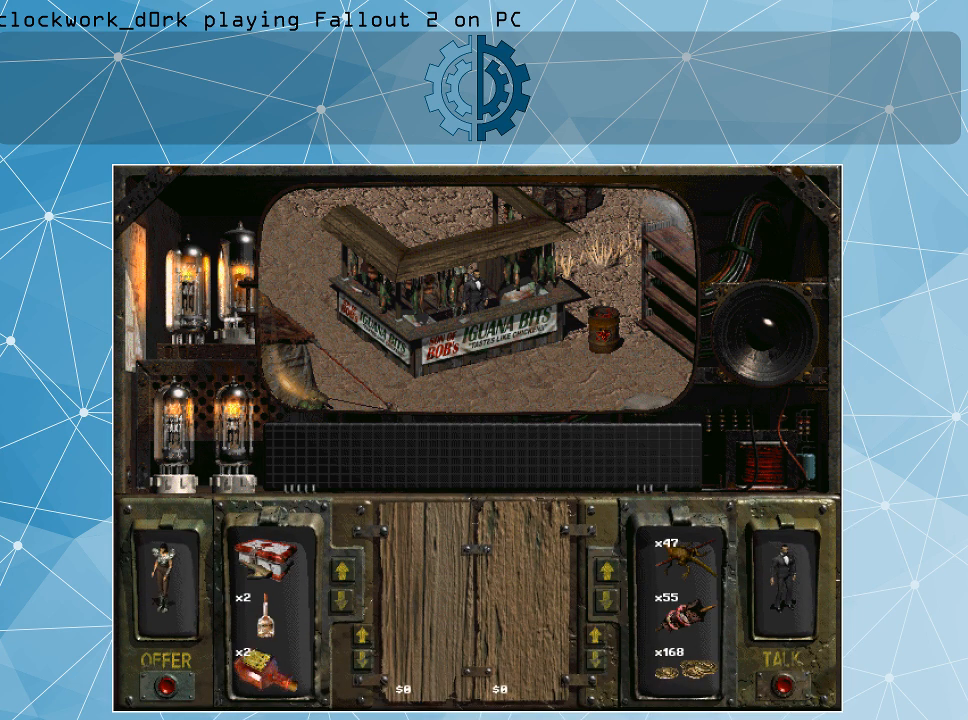
{"keys": [], "mouse": [], "events": []}
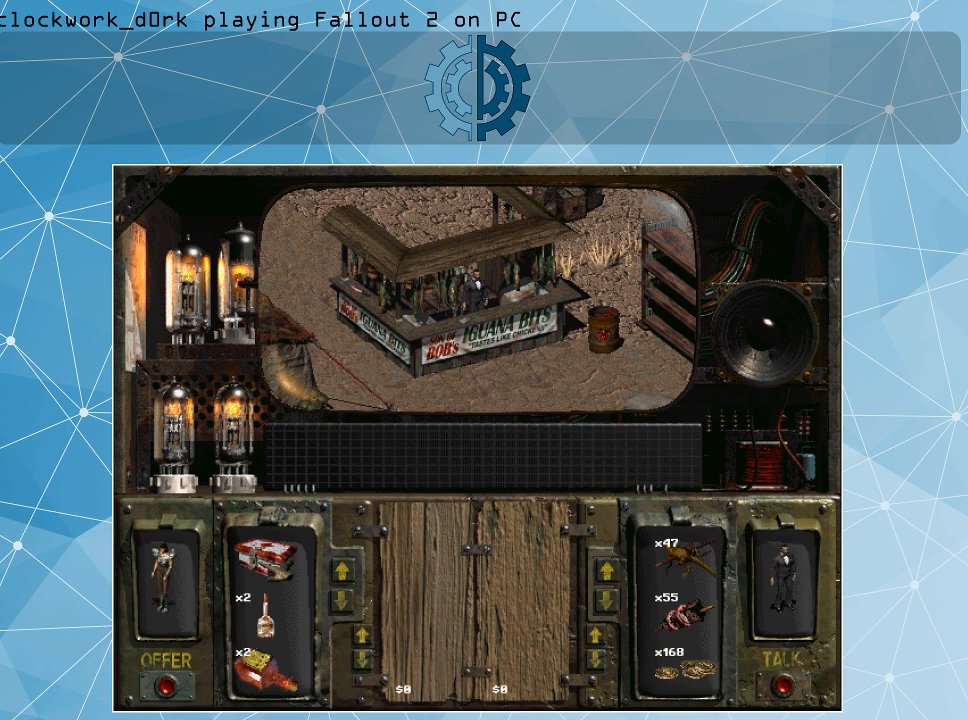
{"keys": [], "mouse": ["left"], "events": [[67, "mouse_left", "down"]]}
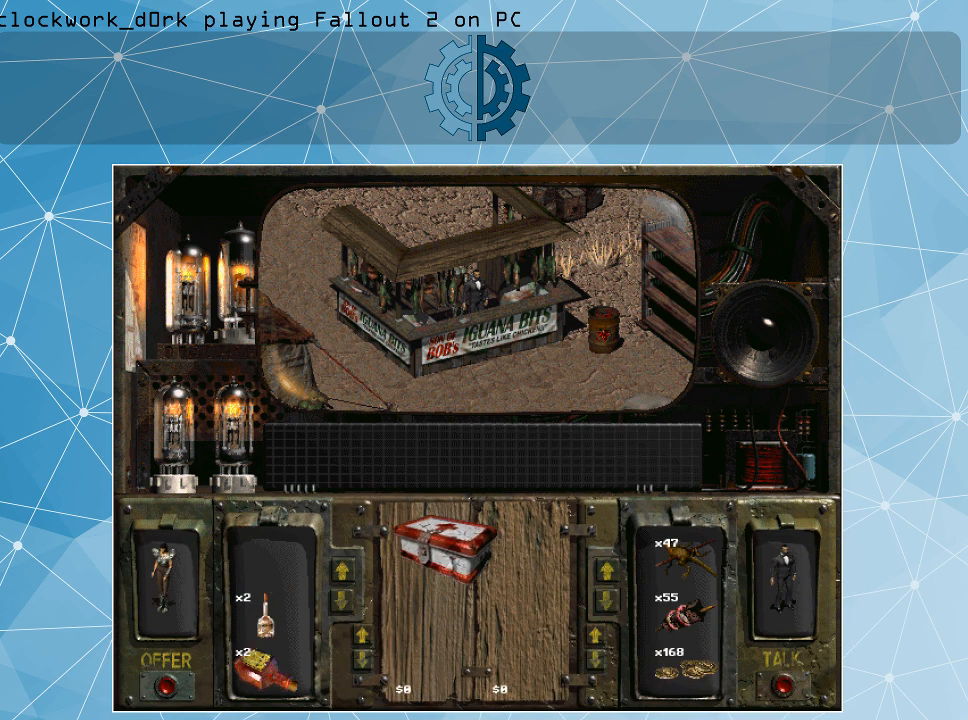
{"keys": [], "mouse": [], "events": [[300, "mouse_left", "up"]]}
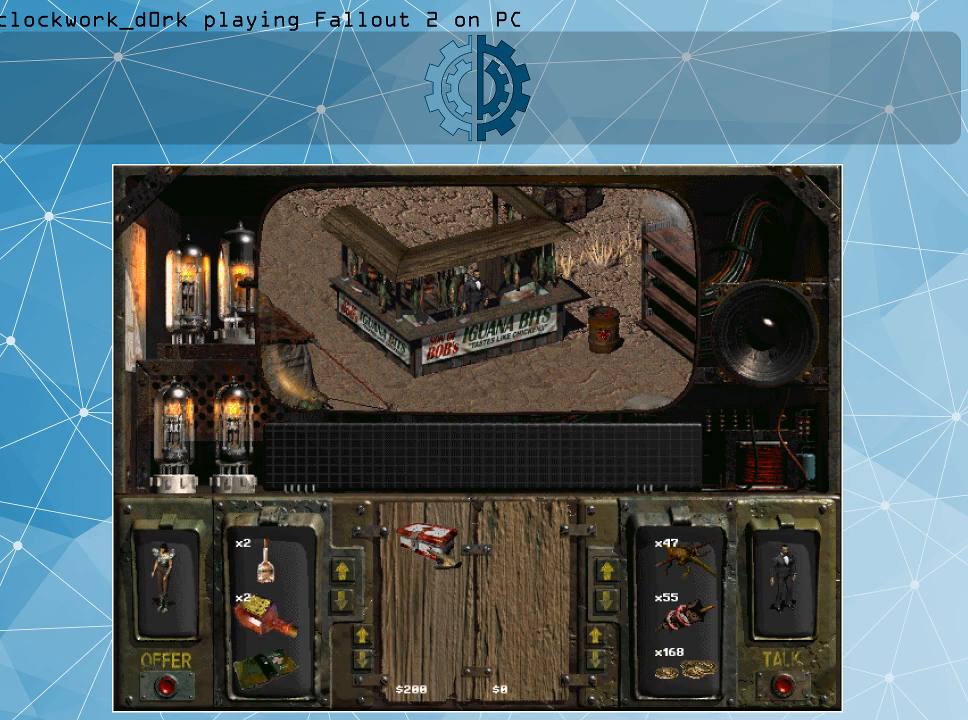
{"keys": [], "mouse": [], "events": []}
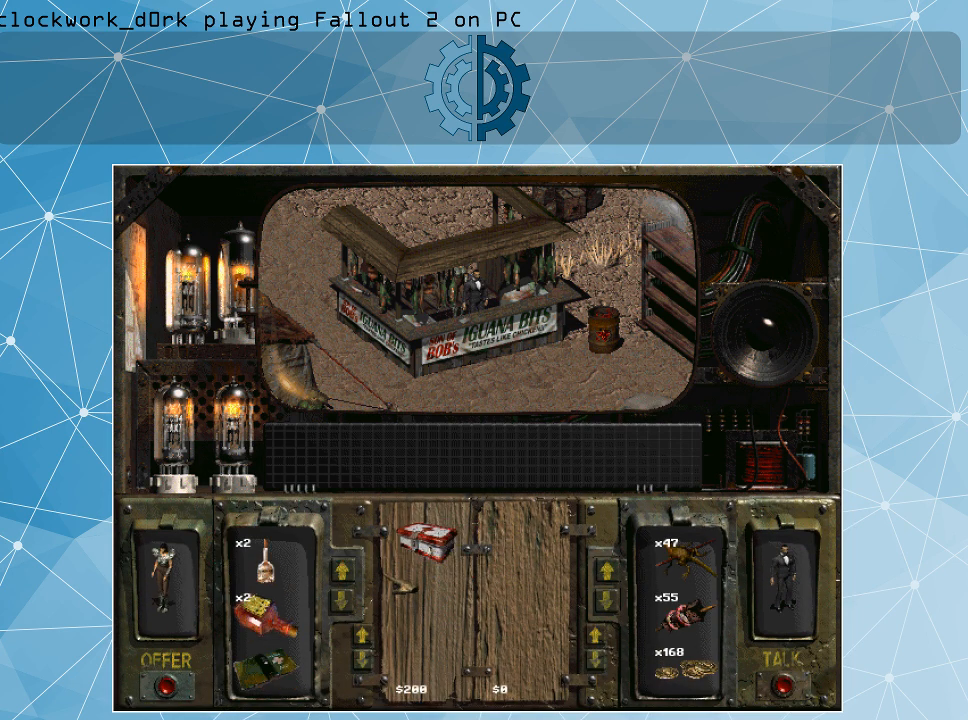
{"keys": [], "mouse": [], "events": []}
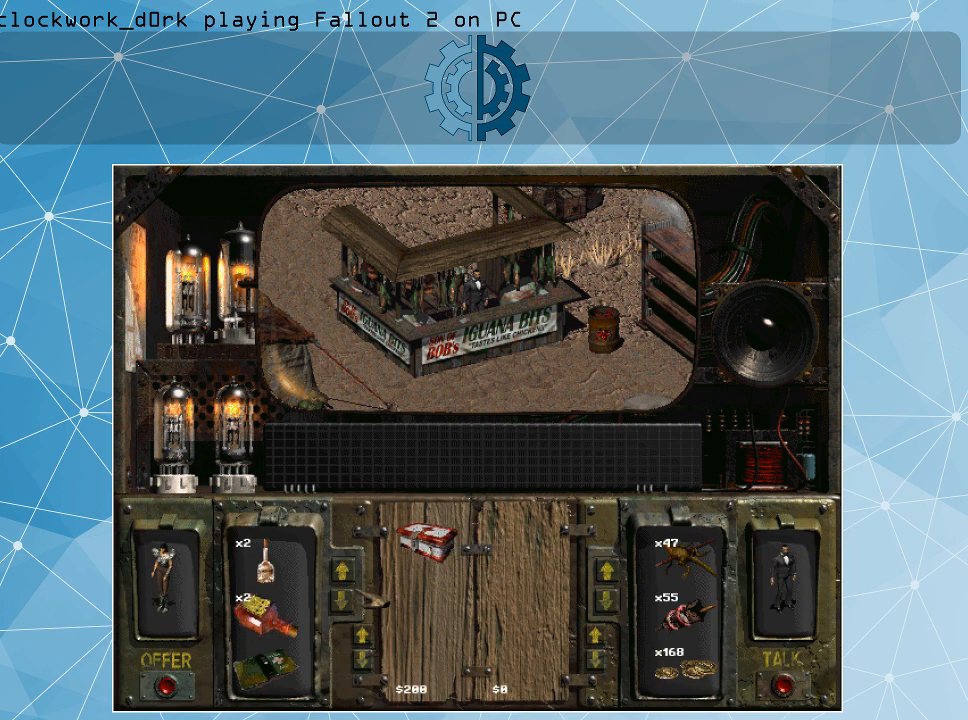
{"keys": [], "mouse": [], "events": []}
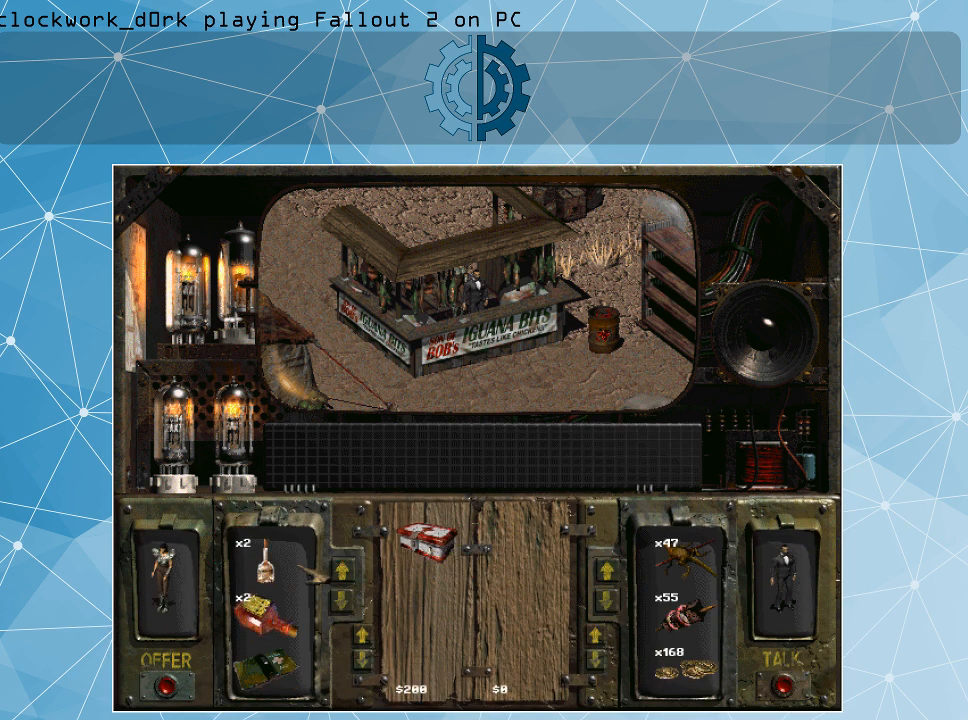
{"keys": [], "mouse": [], "events": []}
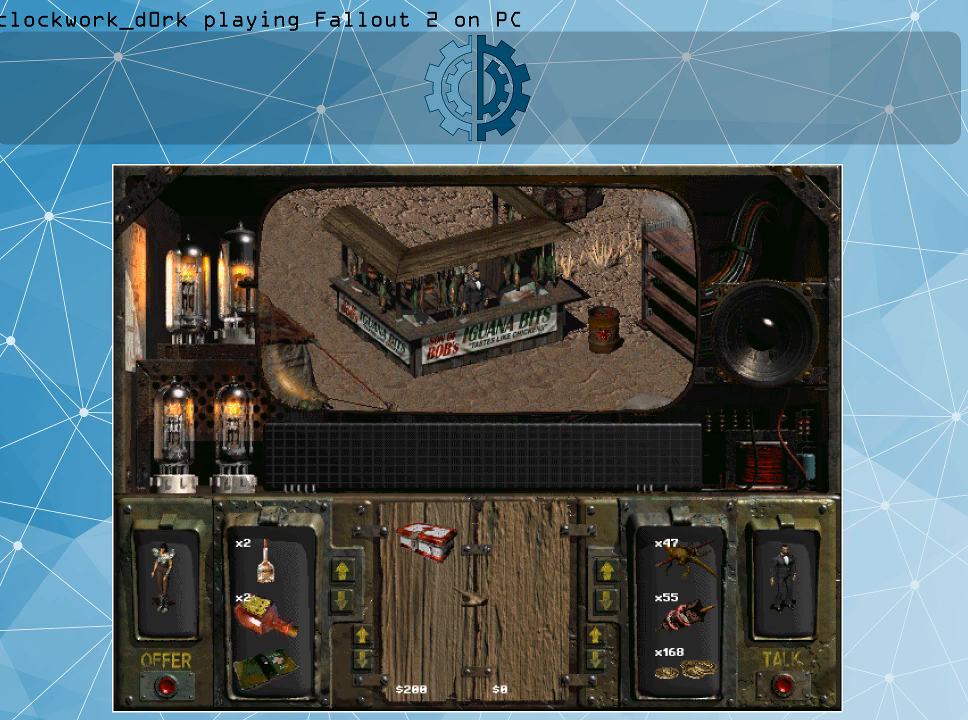
{"keys": [], "mouse": [], "events": []}
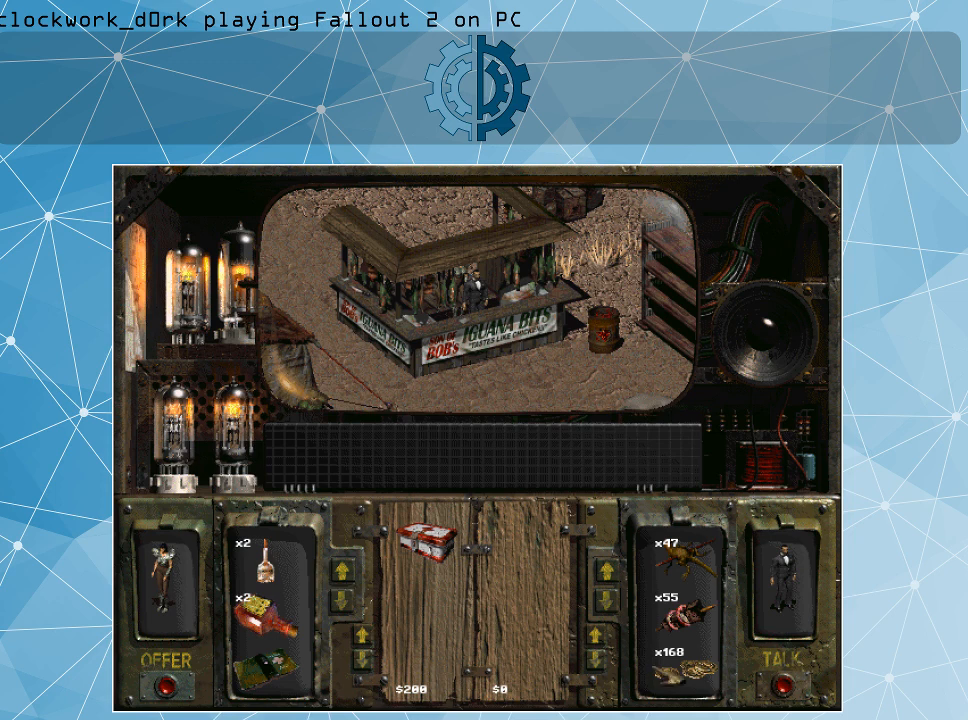
{"keys": [], "mouse": [], "events": []}
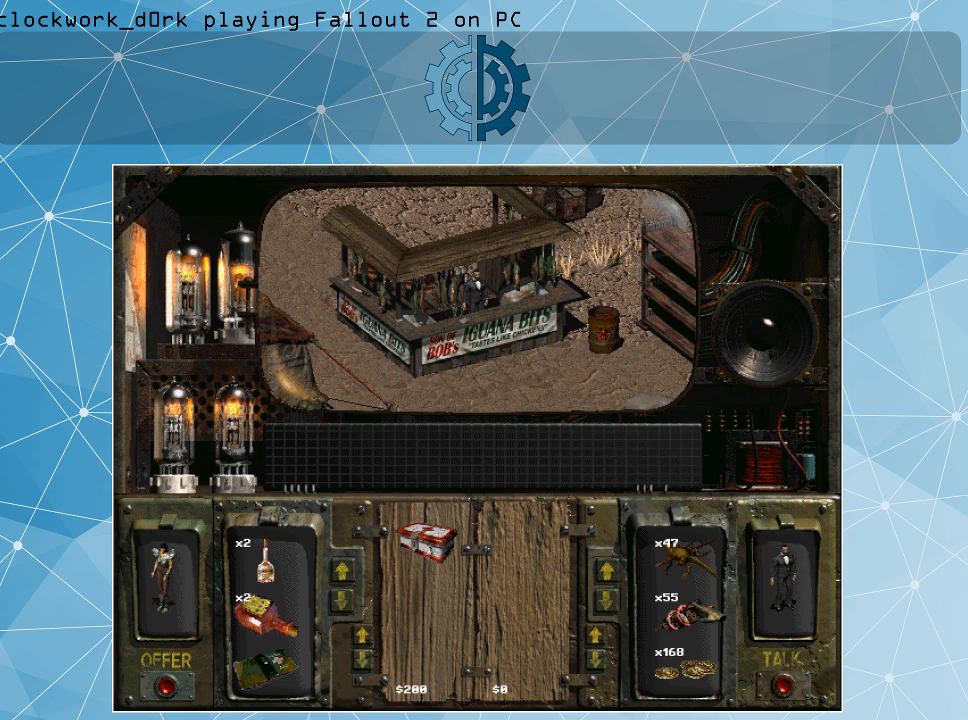
{"keys": [], "mouse": [], "events": []}
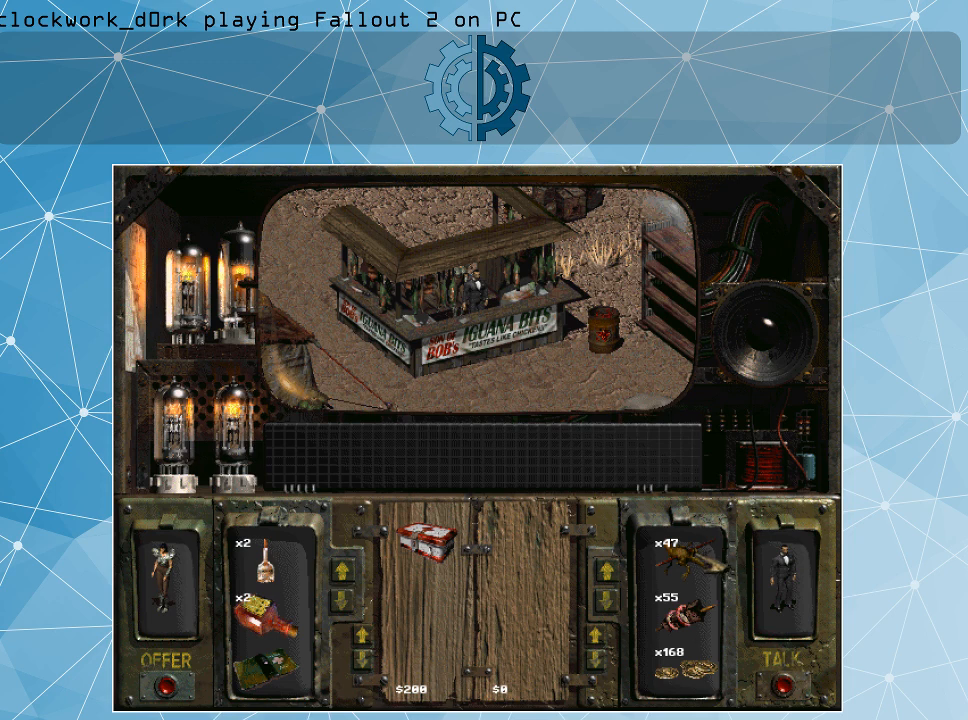
{"keys": [], "mouse": [], "events": []}
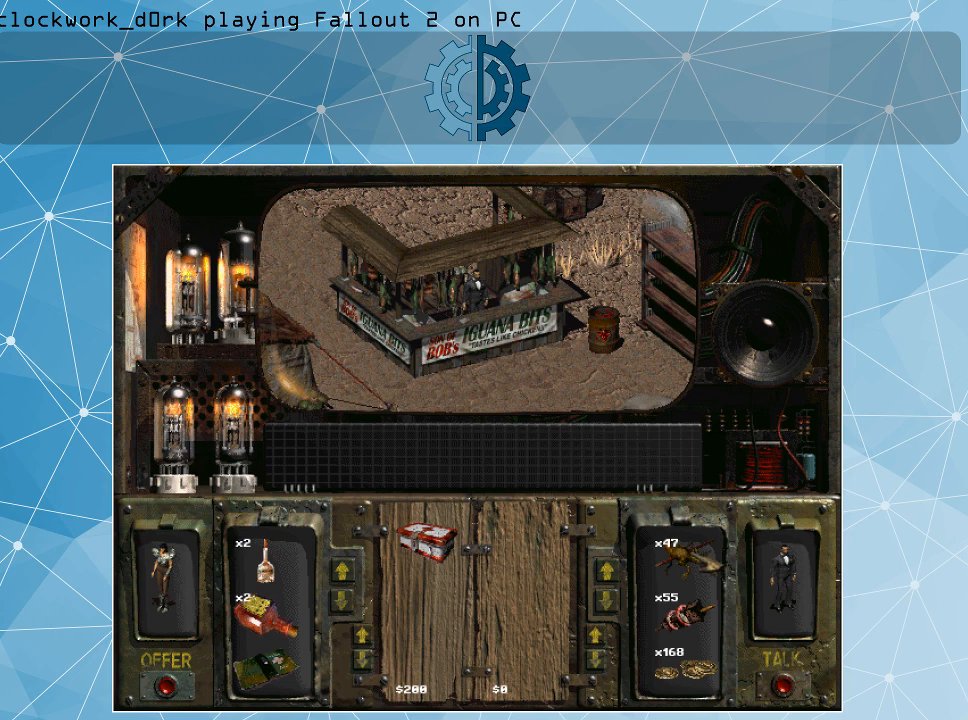
{"keys": [], "mouse": ["left"], "events": [[367, "mouse_left", "down"]]}
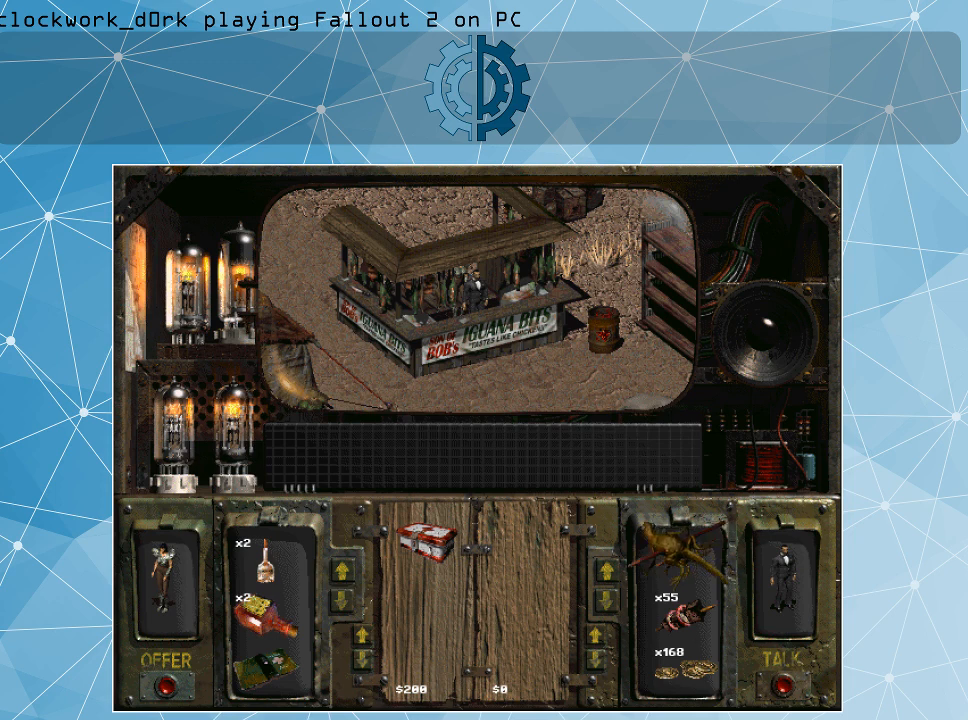
{"keys": [], "mouse": ["left"], "events": []}
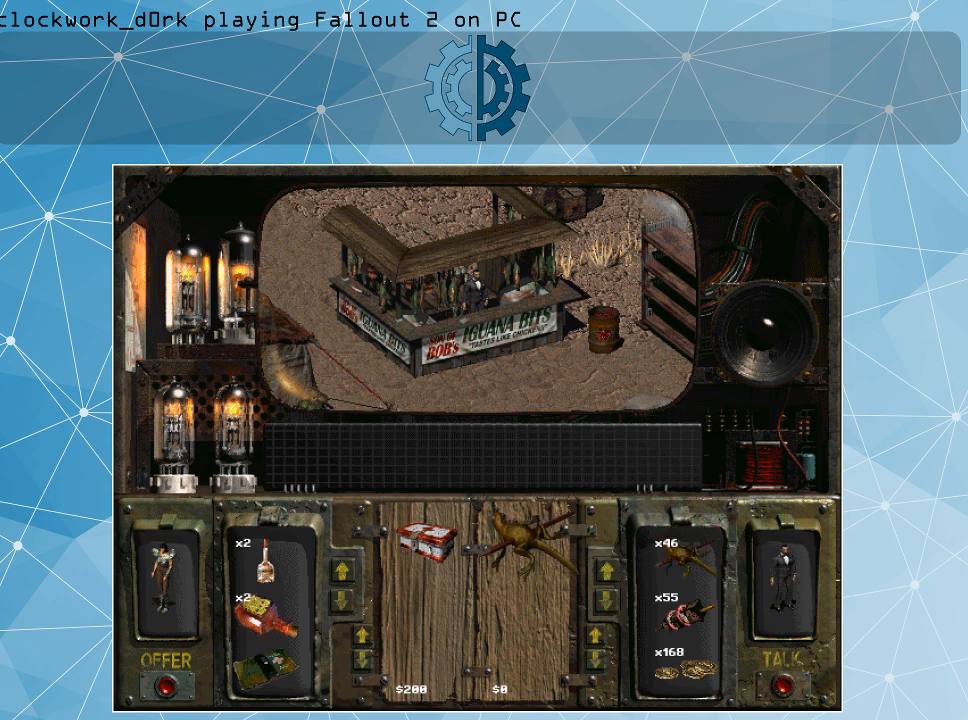
{"keys": [], "mouse": [], "events": [[267, "mouse_left", "up"]]}
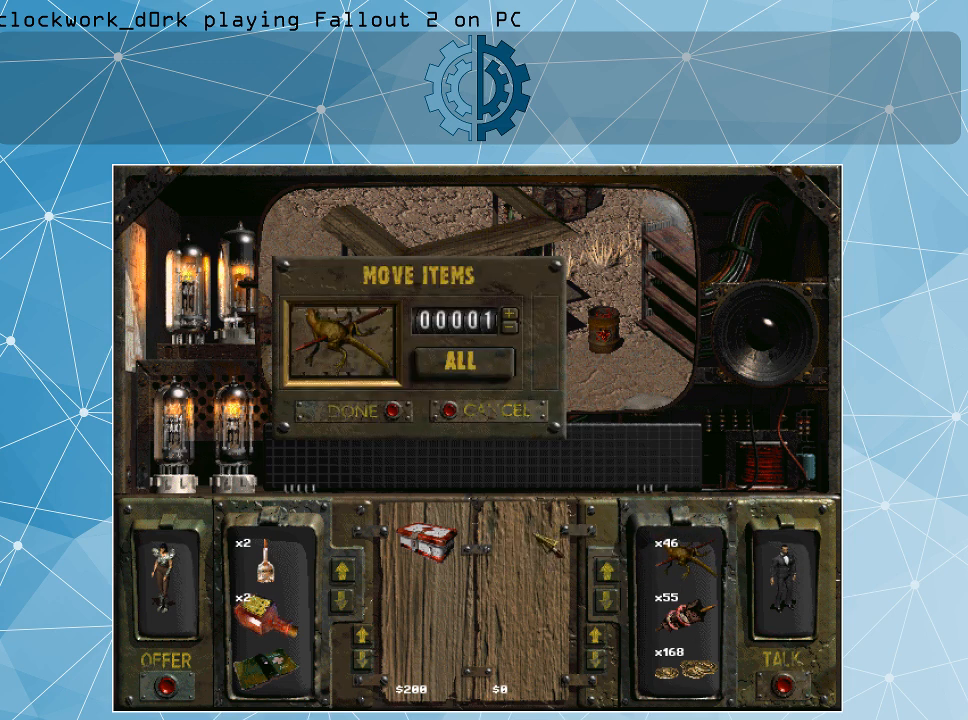
{"keys": [], "mouse": [], "events": []}
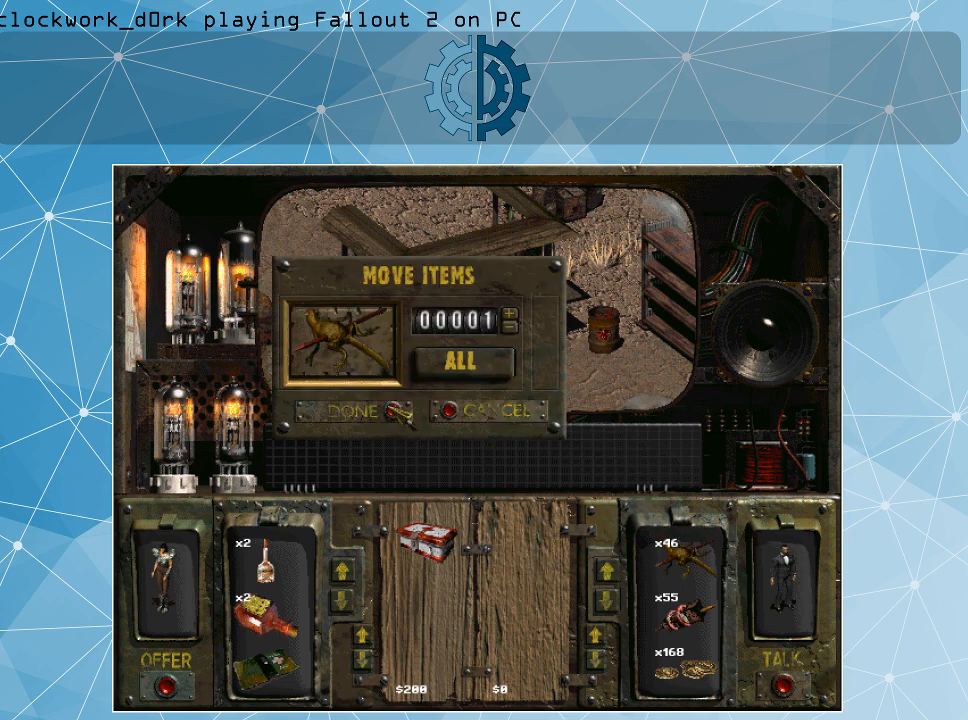
{"keys": [], "mouse": [], "events": [[267, "mouse_left", "down"], [334, "mouse_left", "up"]]}